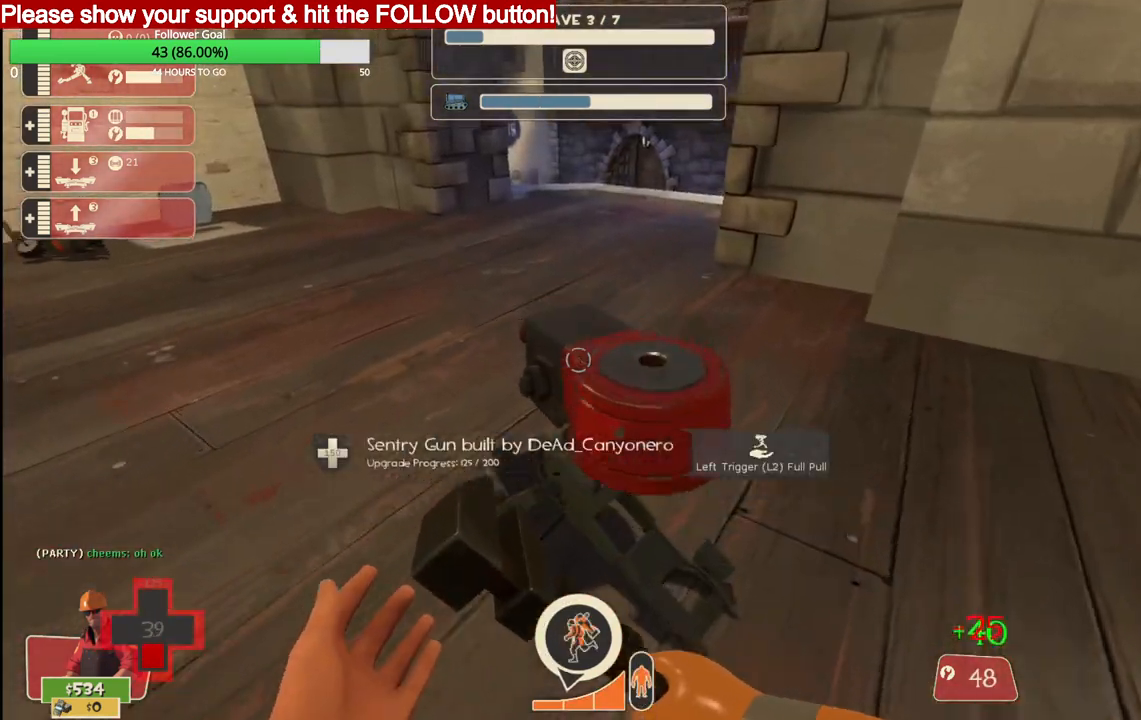
Gameplay with a controller (PlayStation layout); each line is a JSON object with the inputs held at the frame after it. "events" lists button and stick changes between this image and that frame as [ms after this image, input, new state], when the widget could be followed in between.
{"buttons": [], "left_stick": "up", "right_stick": "center", "events": []}
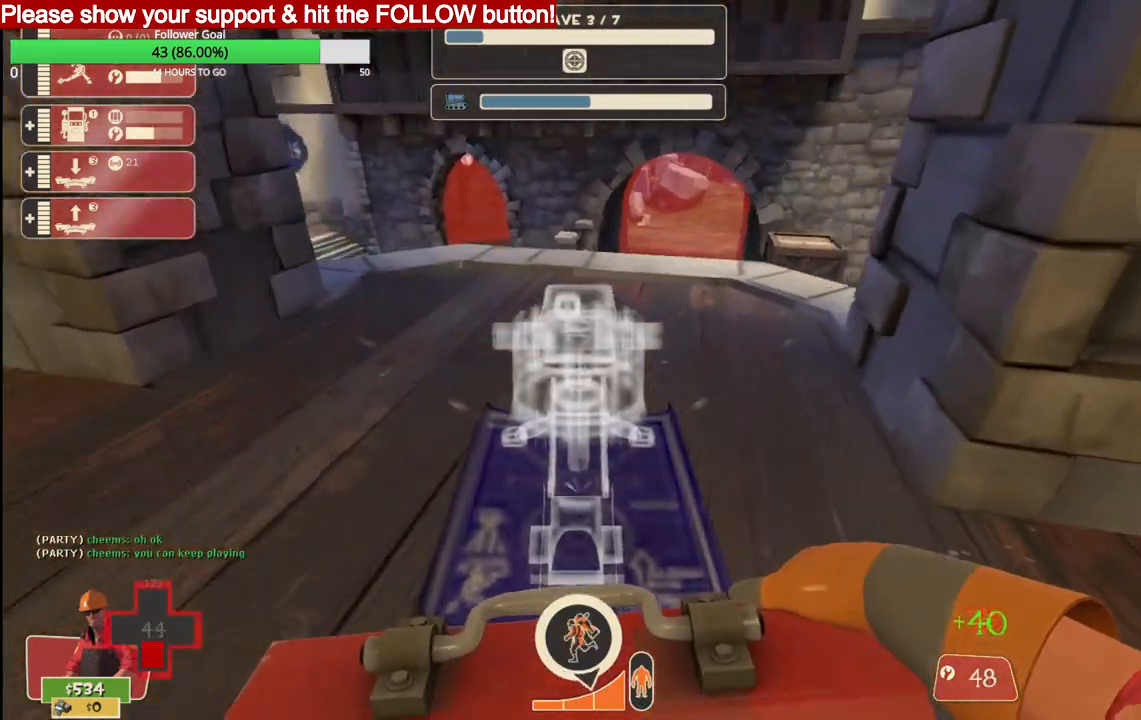
{"buttons": ["R2"], "left_stick": "down", "right_stick": "center", "events": [[233, "left_stick", "center"], [300, "left_stick", "down-left"], [317, "R2", "down"], [433, "left_stick", "down"]]}
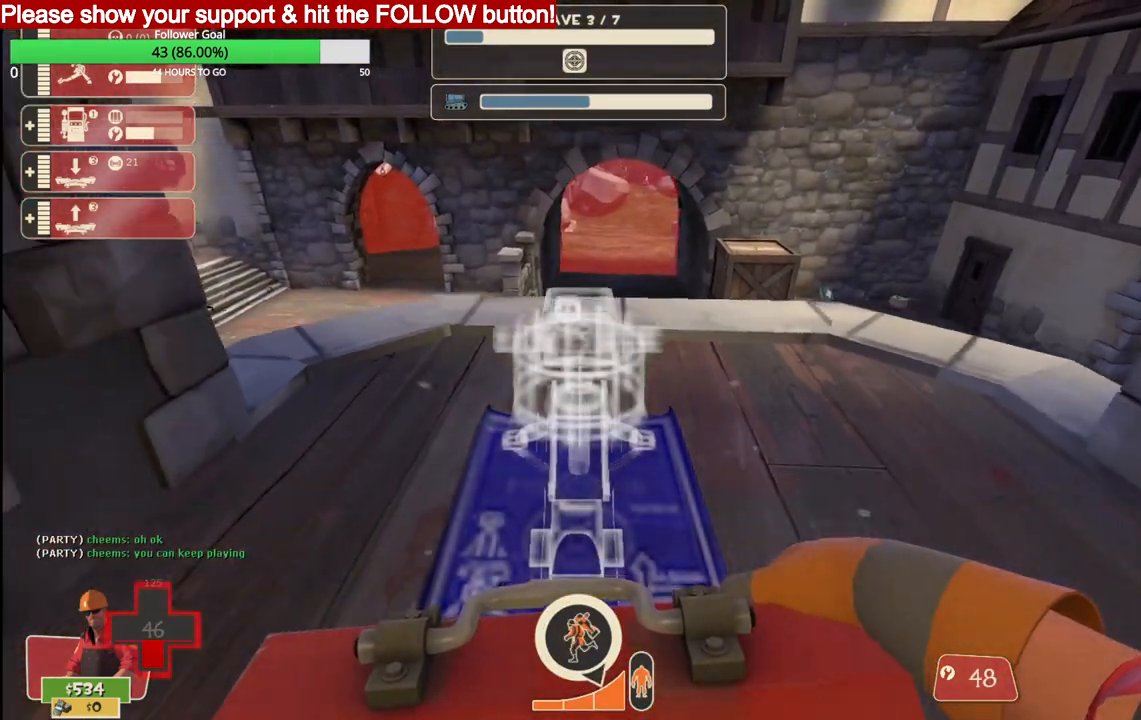
{"buttons": [], "left_stick": "down-left", "right_stick": "left", "events": [[17, "R2", "up"], [167, "right_stick", "left"], [500, "left_stick", "down-left"]]}
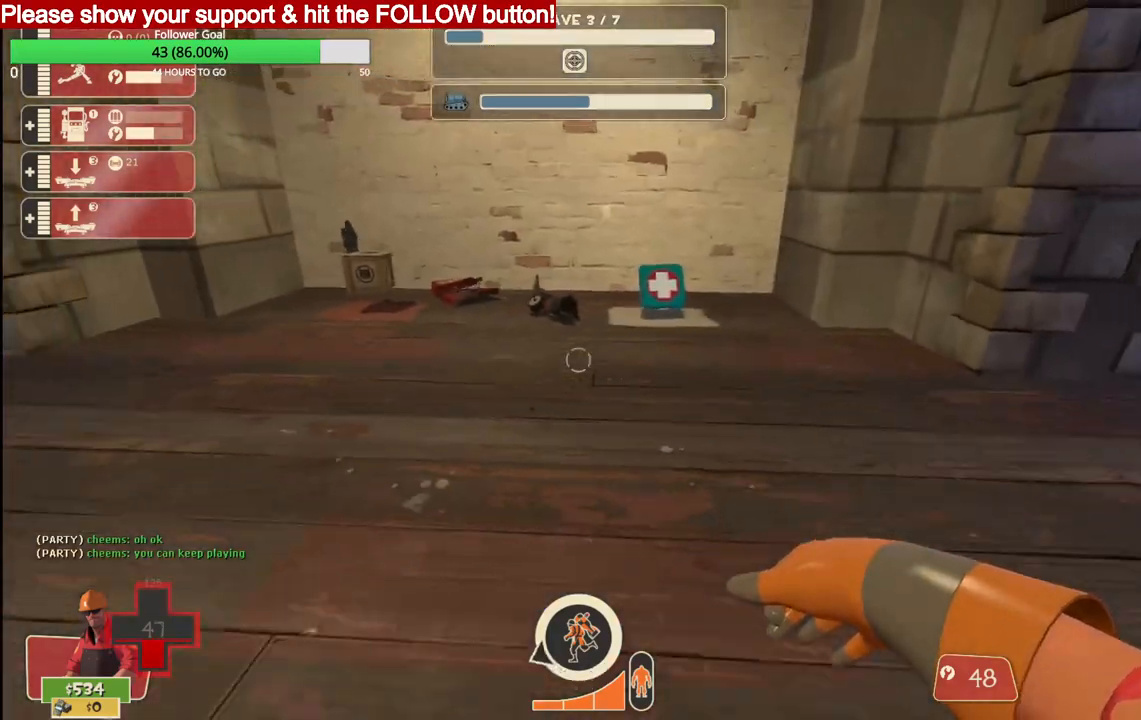
{"buttons": [], "left_stick": "center", "right_stick": "left", "events": [[500, "left_stick", "center"]]}
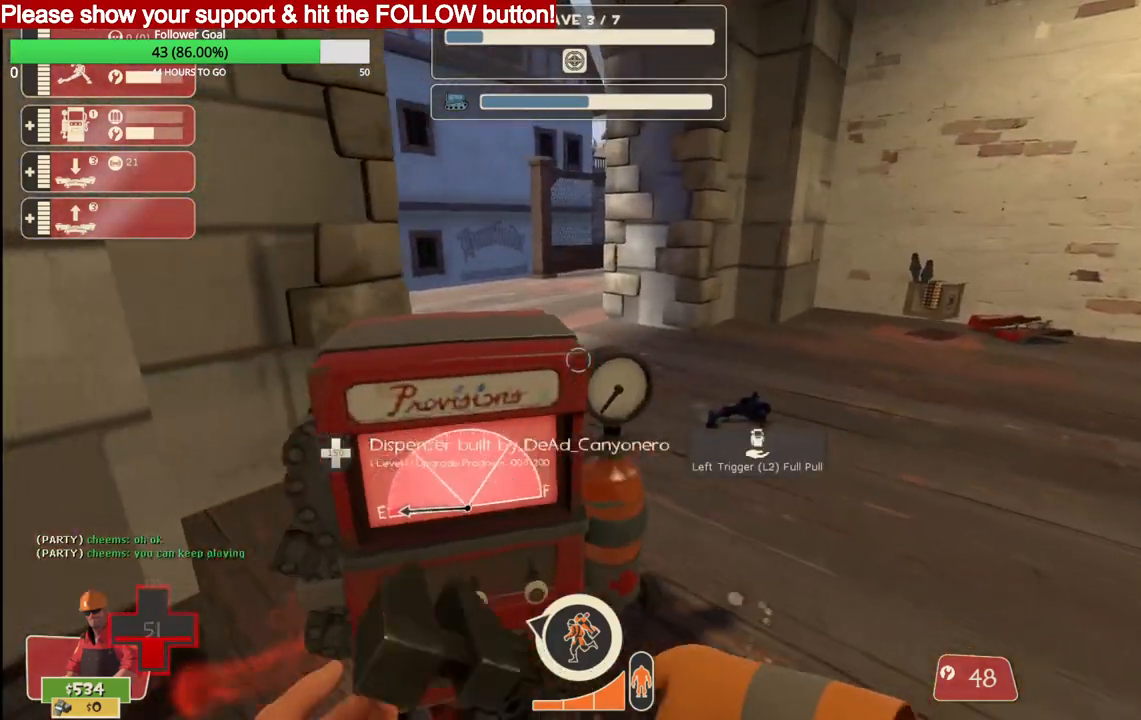
{"buttons": [], "left_stick": "up", "right_stick": "left", "events": [[250, "left_stick", "up"]]}
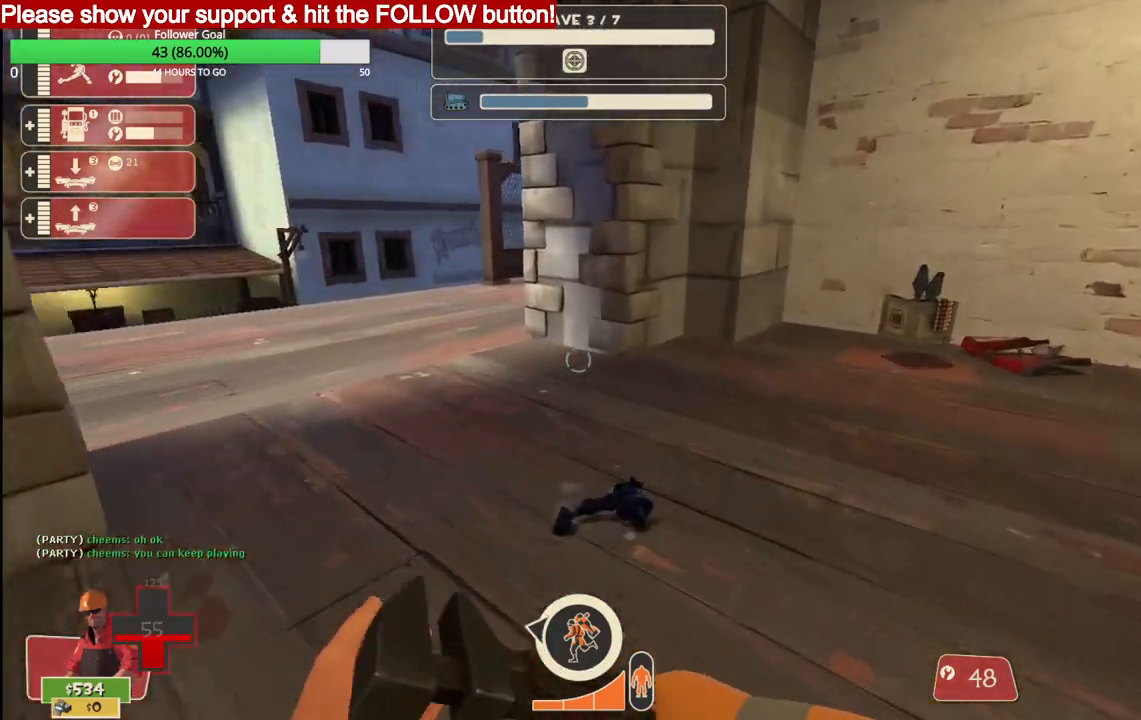
{"buttons": [], "left_stick": "up", "right_stick": "center", "events": [[333, "right_stick", "center"]]}
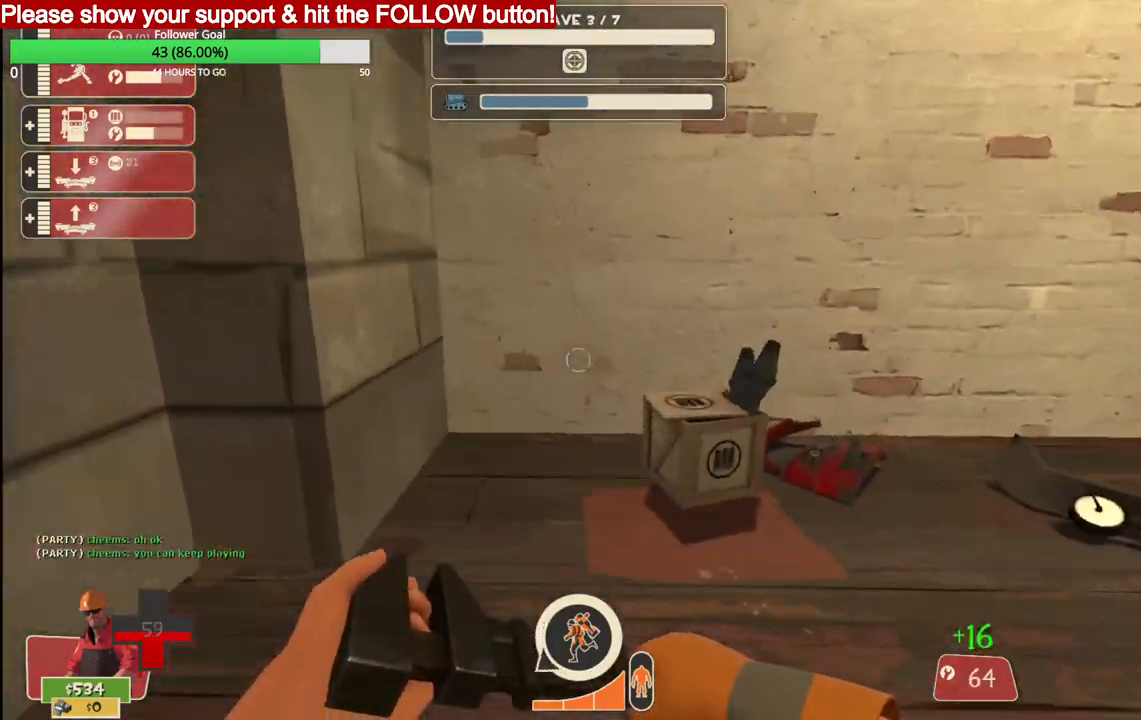
{"buttons": [], "left_stick": "right", "right_stick": "left", "events": [[467, "right_stick", "left"], [500, "left_stick", "right"]]}
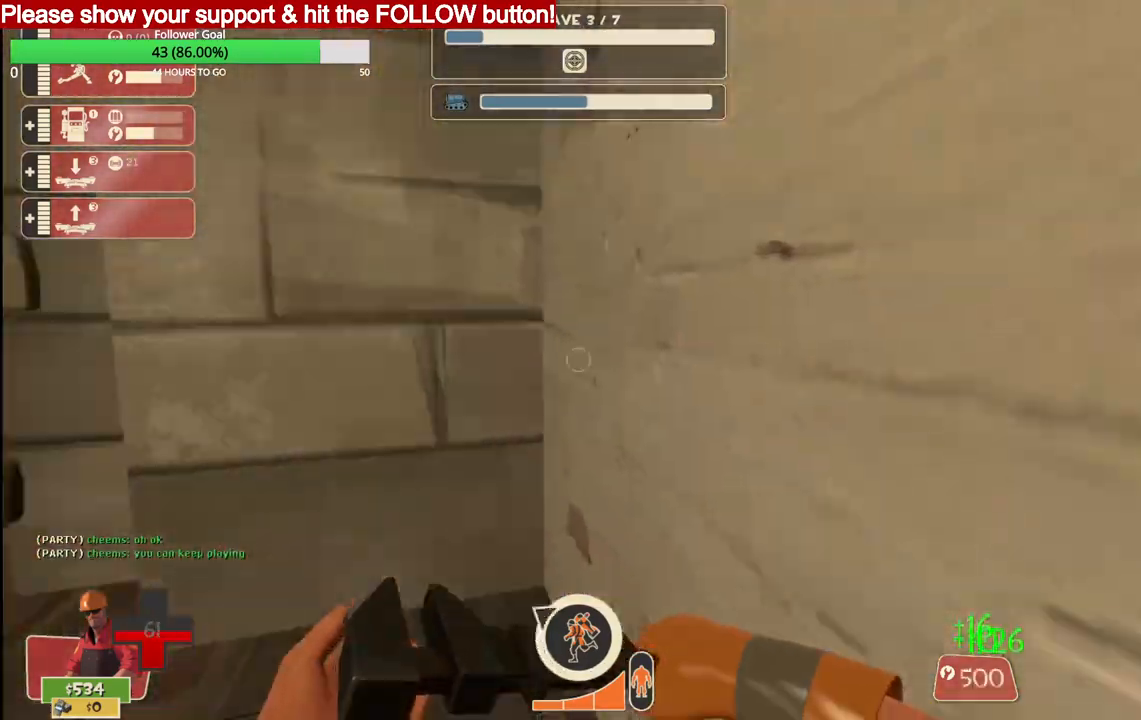
{"buttons": [], "left_stick": "left", "right_stick": "center", "events": [[83, "left_stick", "down-right"], [83, "right_stick", "down-left"], [183, "left_stick", "down"], [283, "left_stick", "left"], [283, "right_stick", "center"]]}
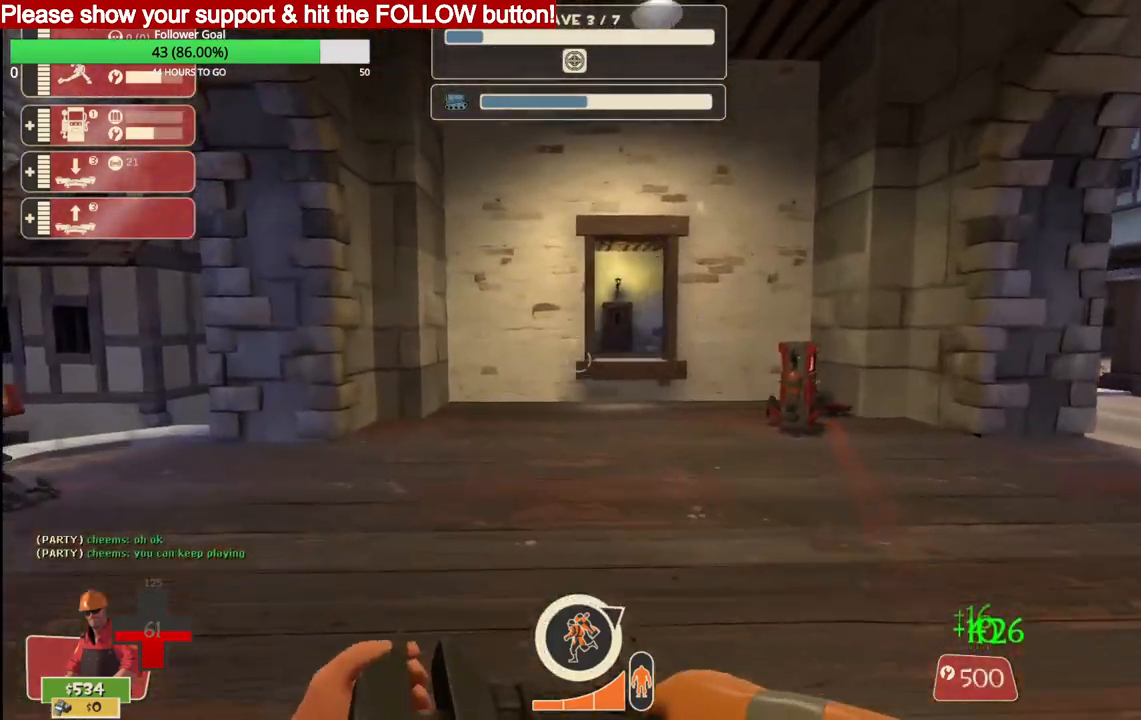
{"buttons": [], "left_stick": "up", "right_stick": "left", "events": [[83, "left_stick", "up"], [267, "right_stick", "left"]]}
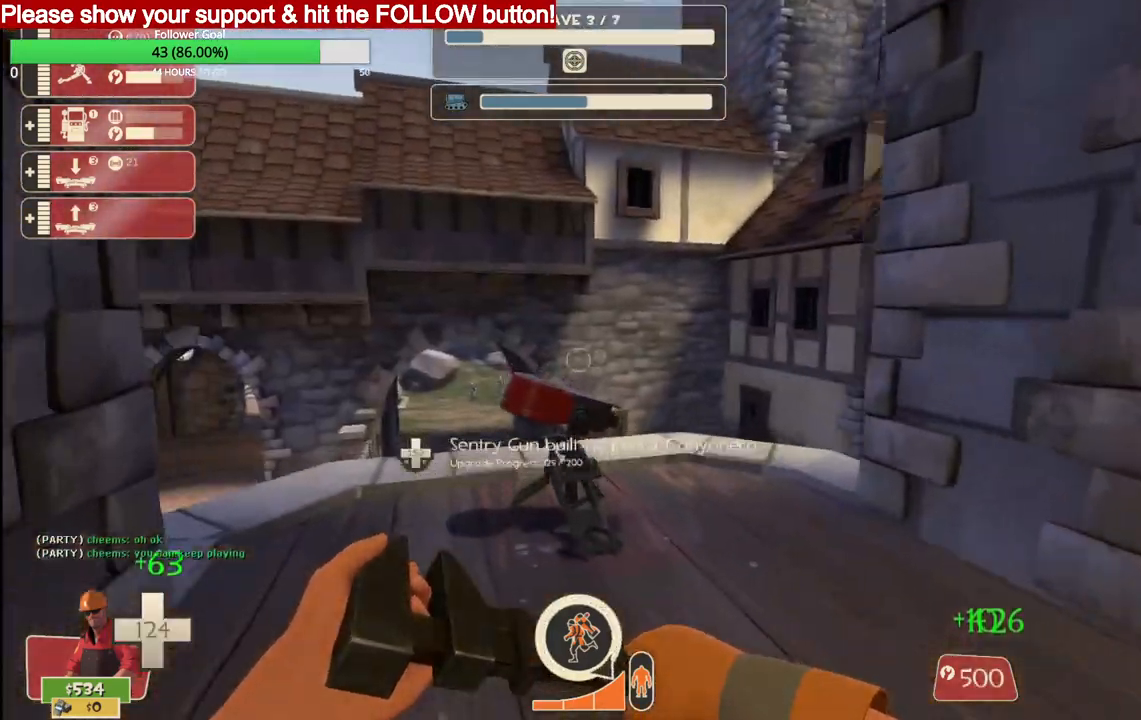
{"buttons": ["R2"], "left_stick": "center", "right_stick": "center", "events": [[150, "R2", "down"], [200, "right_stick", "center"], [267, "left_stick", "center"]]}
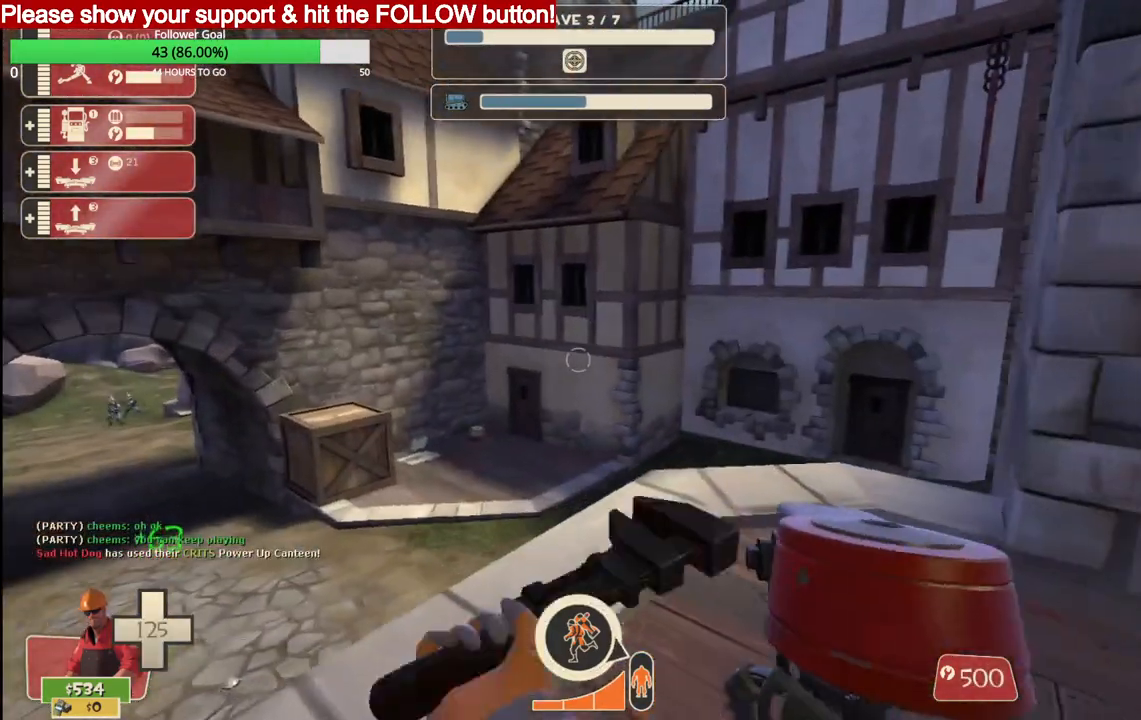
{"buttons": ["R2"], "left_stick": "right", "right_stick": "center", "events": [[417, "left_stick", "right"]]}
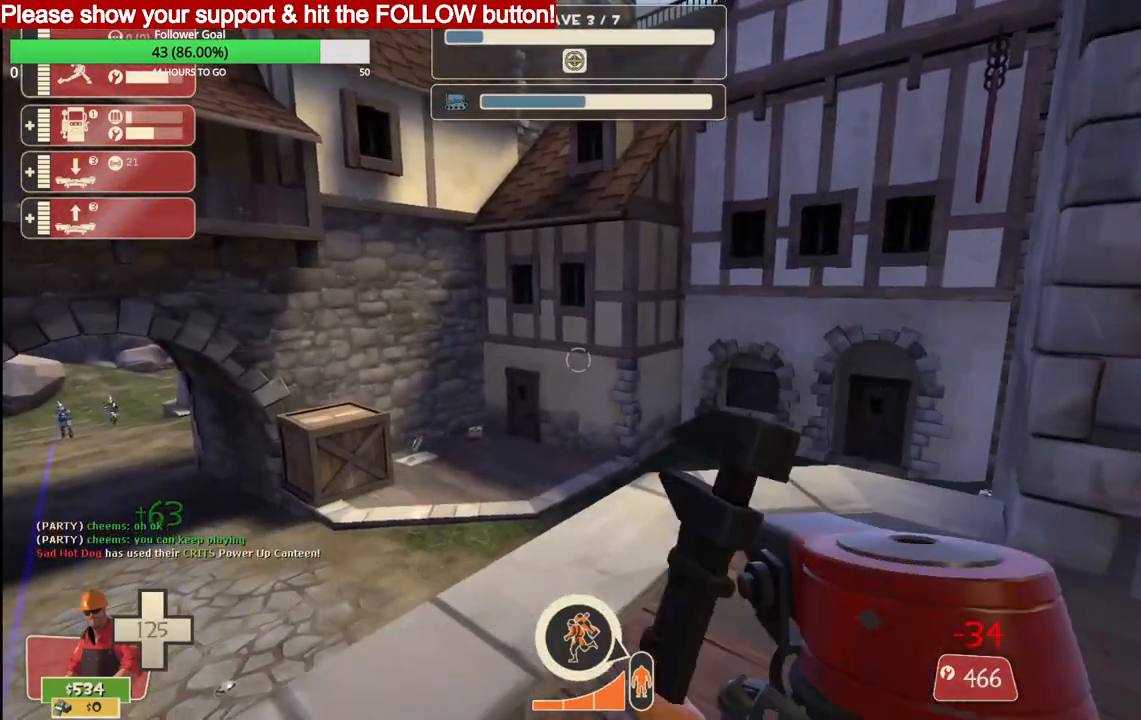
{"buttons": ["R2"], "left_stick": "right", "right_stick": "left", "events": [[50, "left_stick", "center"], [350, "left_stick", "right"], [367, "right_stick", "left"]]}
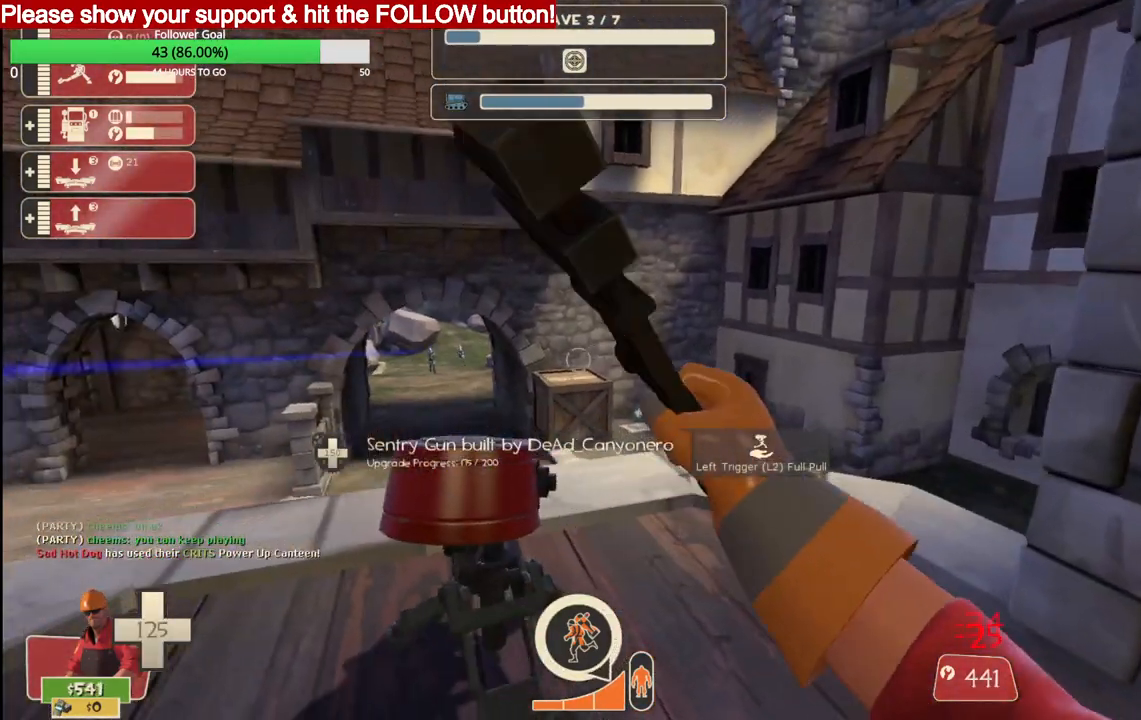
{"buttons": ["R2"], "left_stick": "up", "right_stick": "center", "events": [[167, "left_stick", "up"], [233, "left_stick", "center"], [317, "right_stick", "center"], [450, "left_stick", "up"]]}
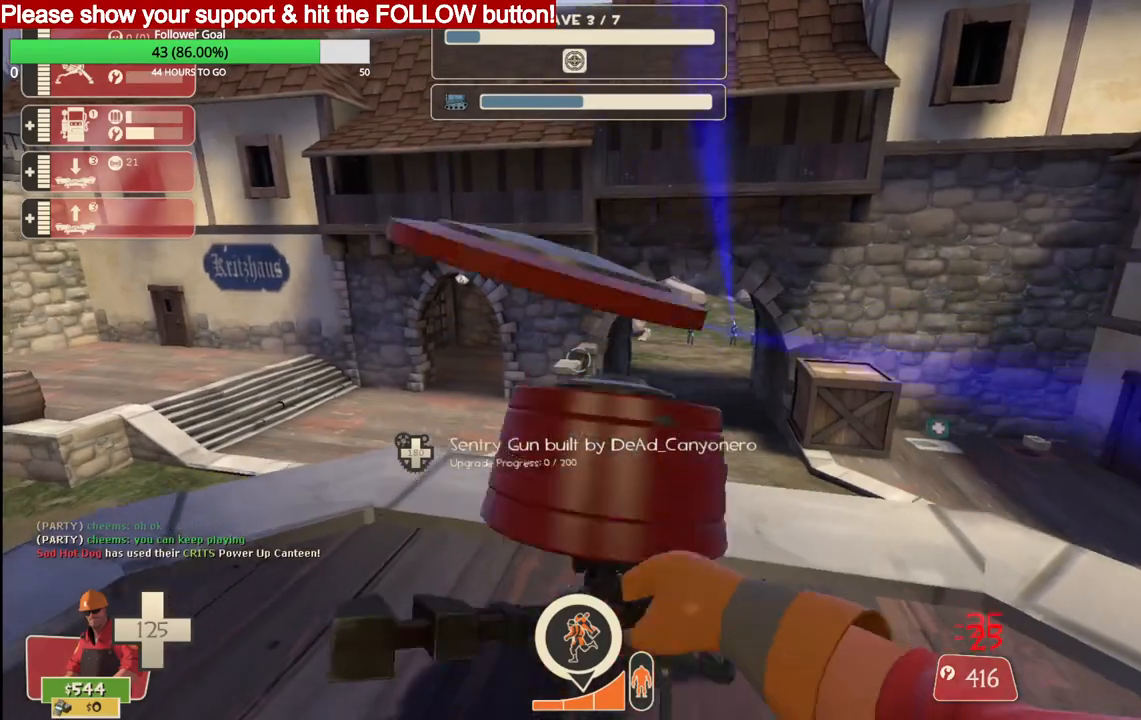
{"buttons": ["R2"], "left_stick": "left", "right_stick": "center", "events": [[33, "left_stick", "center"], [267, "left_stick", "down"], [467, "left_stick", "left"]]}
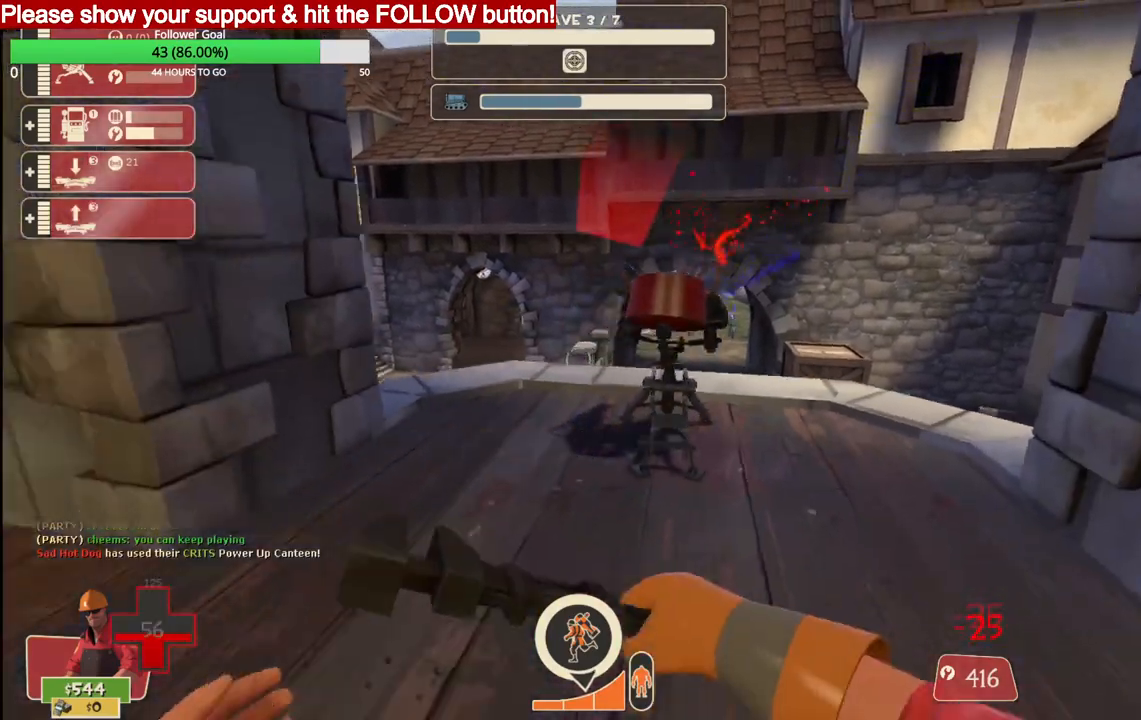
{"buttons": [], "left_stick": "down-right", "right_stick": "center", "events": [[33, "left_stick", "up-left"], [283, "R2", "up"], [317, "L1", "down"], [383, "left_stick", "down-right"], [400, "L1", "up"]]}
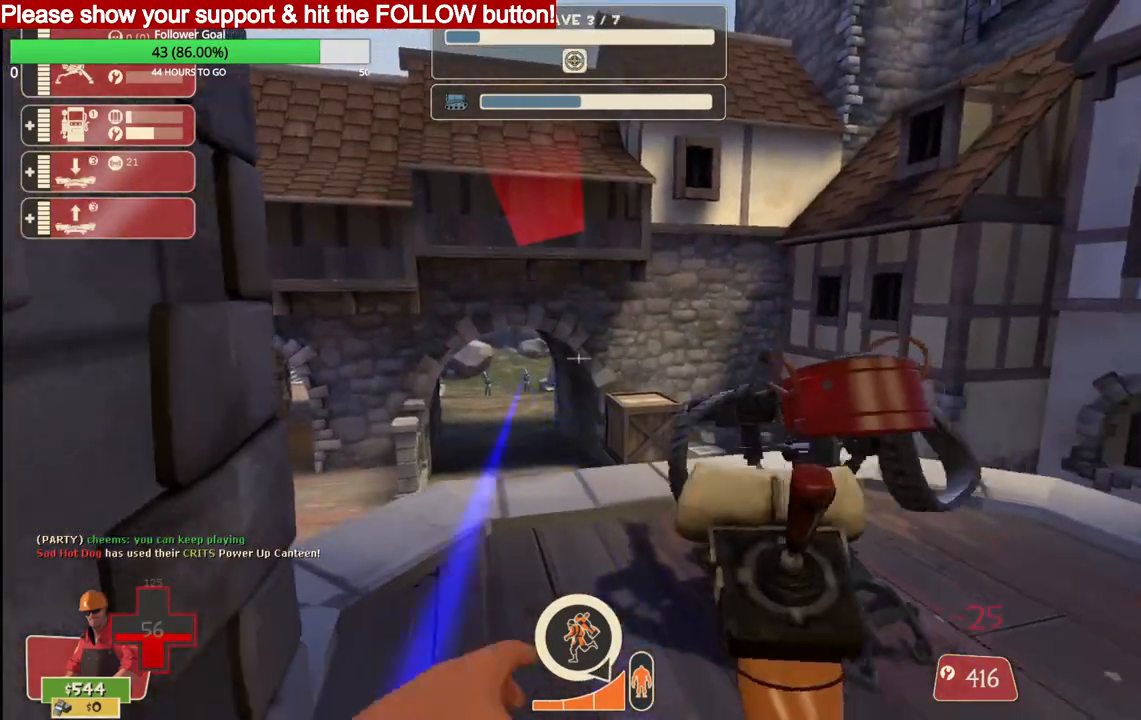
{"buttons": ["R2"], "left_stick": "up", "right_stick": "center", "events": [[133, "left_stick", "down"], [200, "R2", "down"], [483, "left_stick", "up"]]}
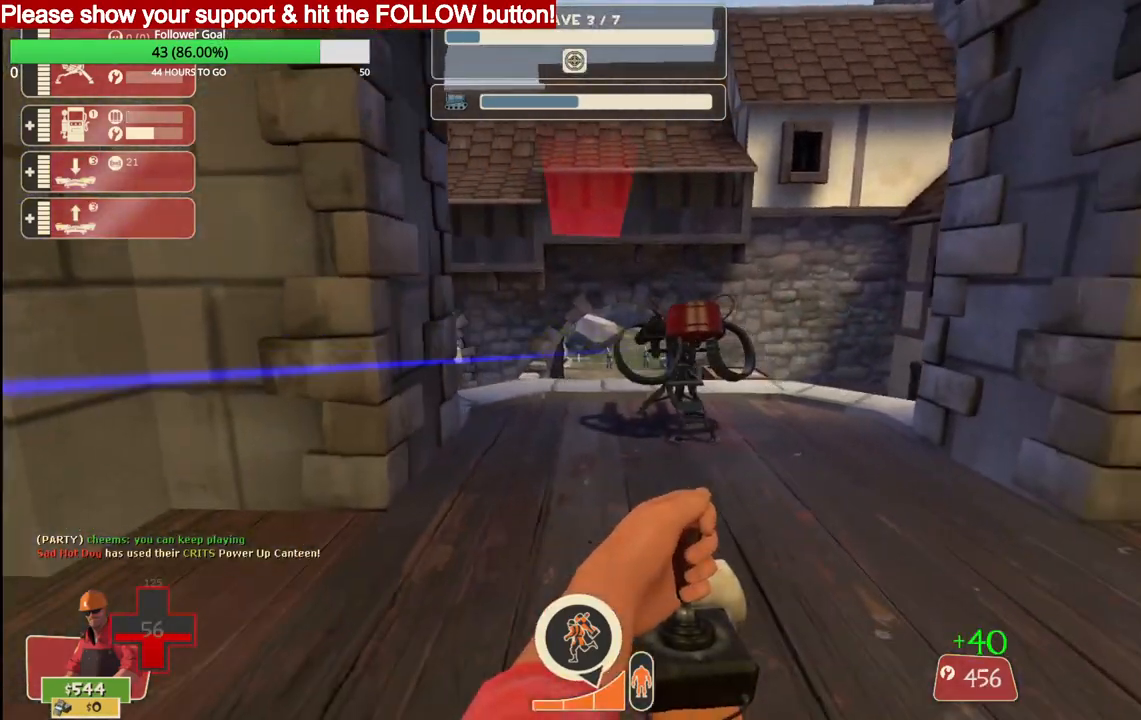
{"buttons": ["R2"], "left_stick": "center", "right_stick": "center", "events": [[117, "left_stick", "up-right"], [483, "left_stick", "center"]]}
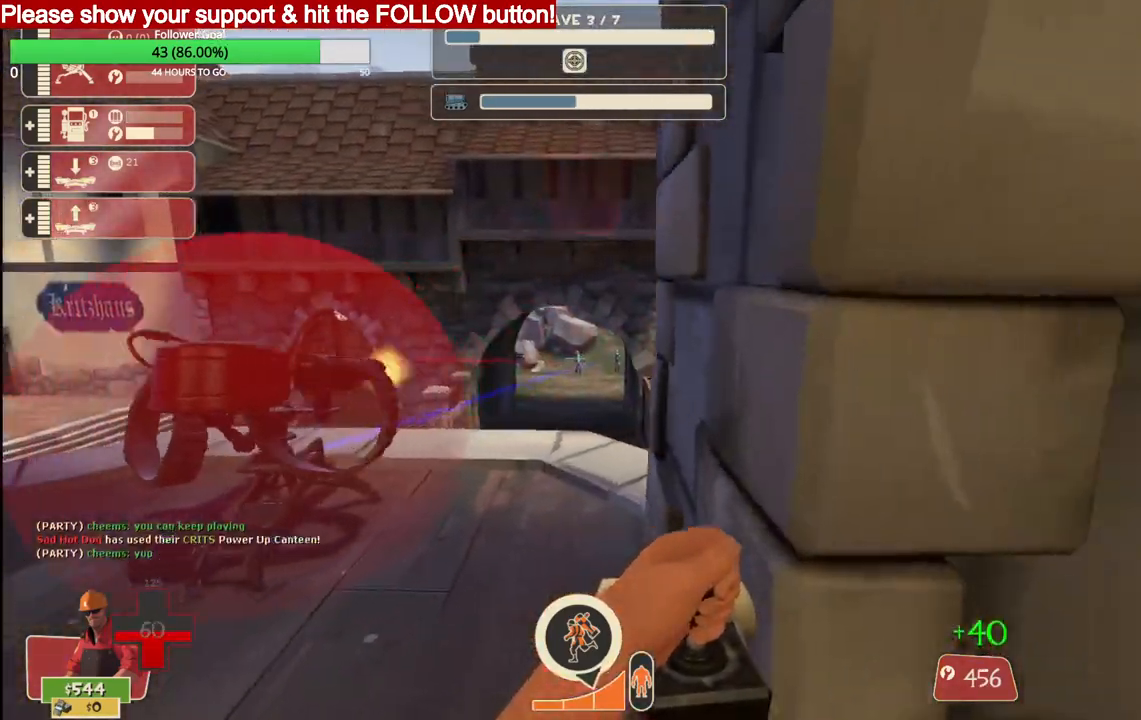
{"buttons": ["R2"], "left_stick": "up-right", "right_stick": "center", "events": [[33, "left_stick", "down-left"], [267, "left_stick", "up"], [367, "left_stick", "up-right"]]}
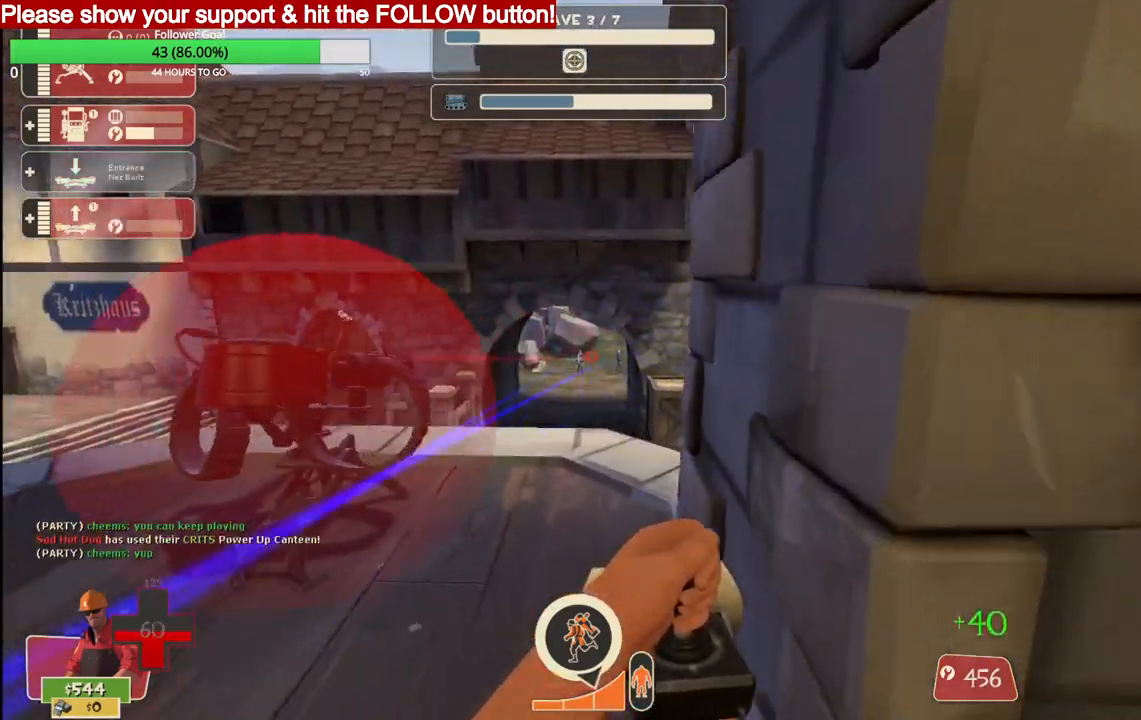
{"buttons": ["R2"], "left_stick": "down", "right_stick": "center", "events": [[17, "left_stick", "center"], [67, "left_stick", "up-left"], [217, "left_stick", "center"], [350, "left_stick", "up-right"], [400, "left_stick", "up-left"], [500, "left_stick", "down"]]}
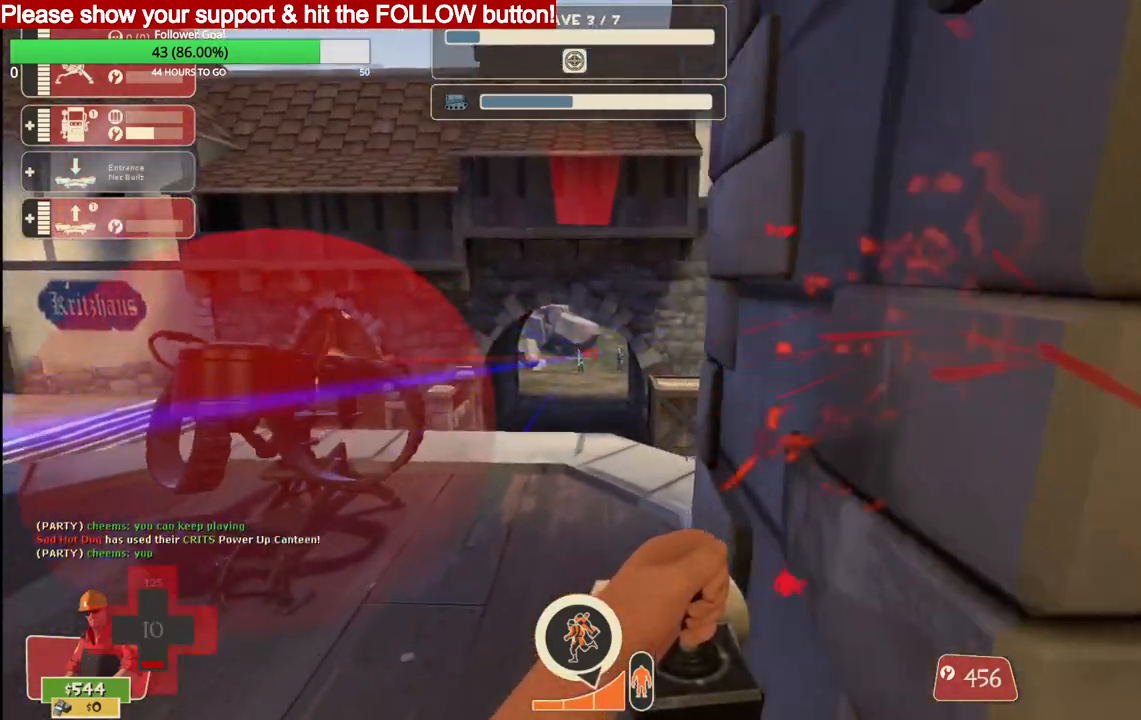
{"buttons": ["R2"], "left_stick": "up", "right_stick": "center", "events": [[217, "left_stick", "left"], [467, "left_stick", "up"]]}
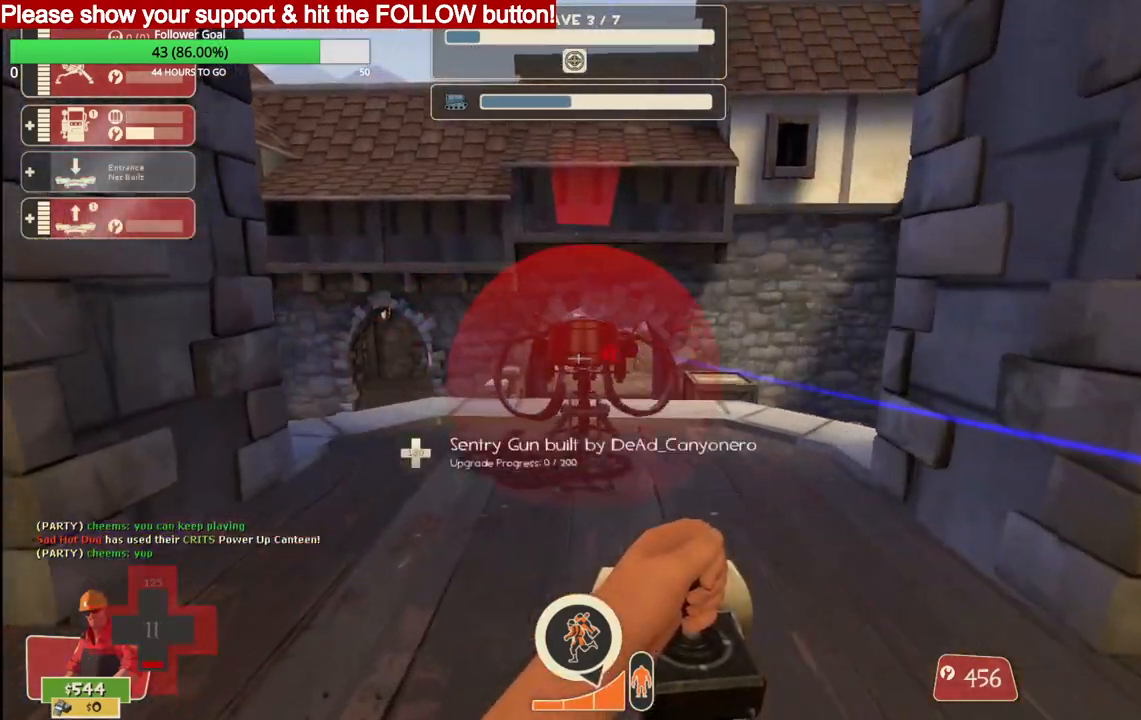
{"buttons": ["R2"], "left_stick": "down", "right_stick": "center", "events": [[133, "left_stick", "right"], [200, "left_stick", "left"], [450, "left_stick", "down"]]}
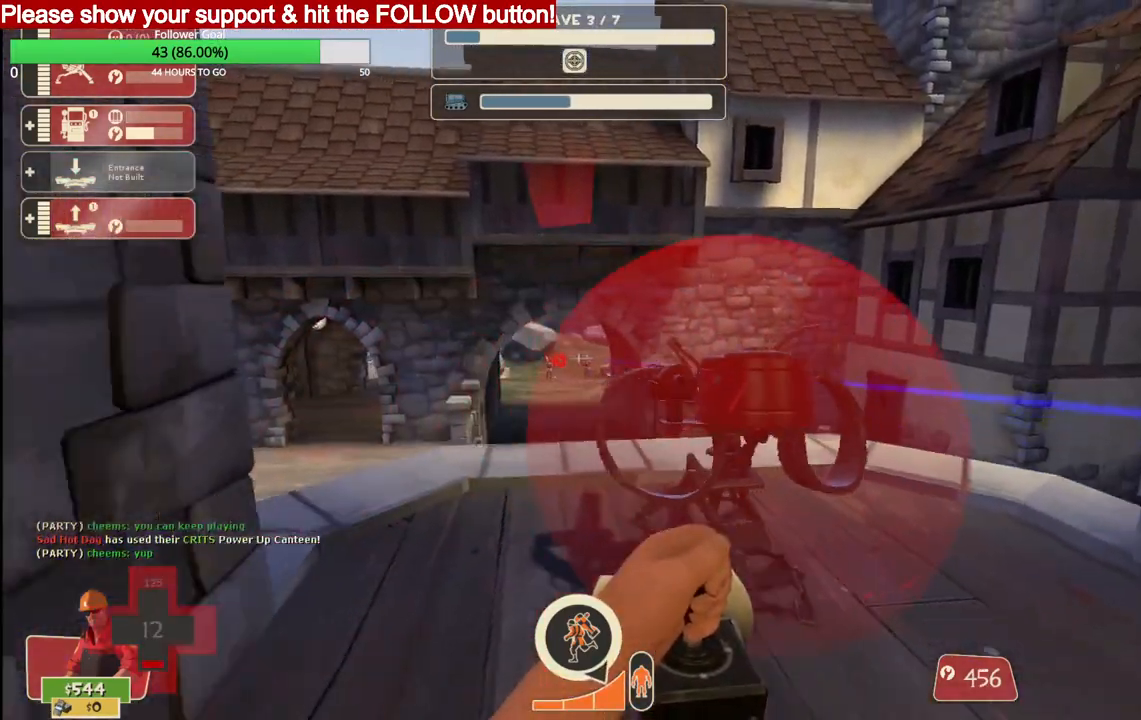
{"buttons": ["R2"], "left_stick": "down", "right_stick": "center", "events": [[150, "left_stick", "up"], [400, "left_stick", "right"], [483, "left_stick", "down"]]}
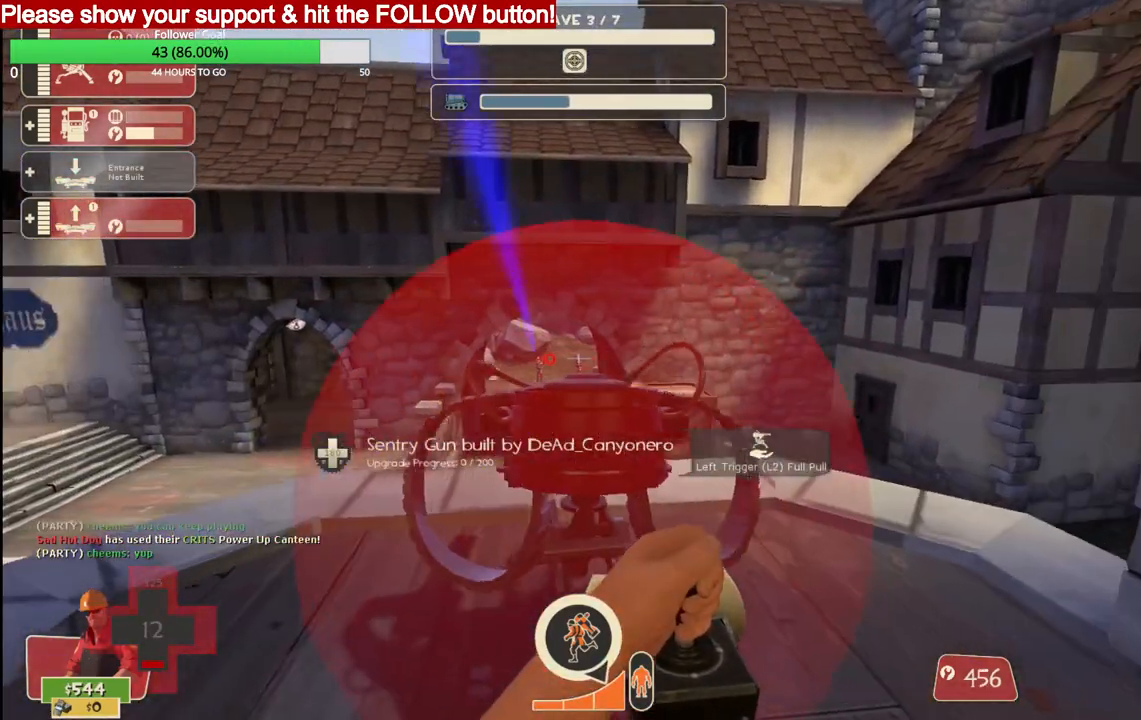
{"buttons": ["R2"], "left_stick": "down-right", "right_stick": "center", "events": [[50, "left_stick", "down-left"], [267, "left_stick", "up-left"], [367, "left_stick", "up-right"], [500, "left_stick", "down-right"]]}
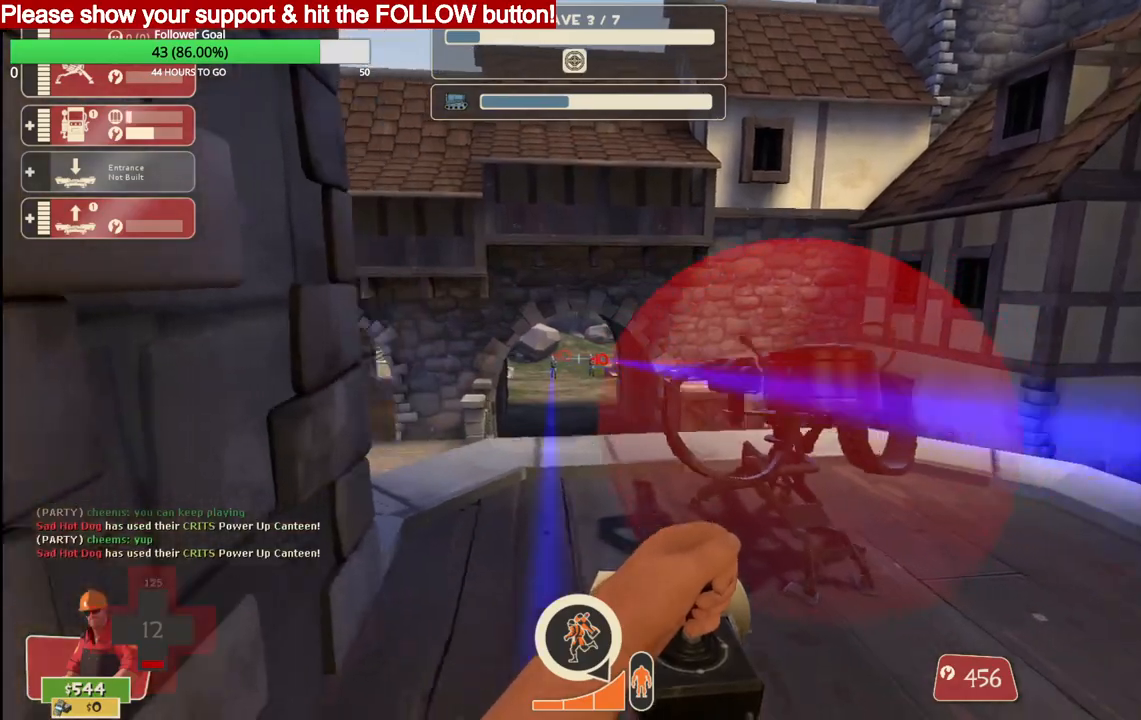
{"buttons": ["R2"], "left_stick": "up-left", "right_stick": "center", "events": [[367, "left_stick", "up-right"], [500, "left_stick", "up-left"]]}
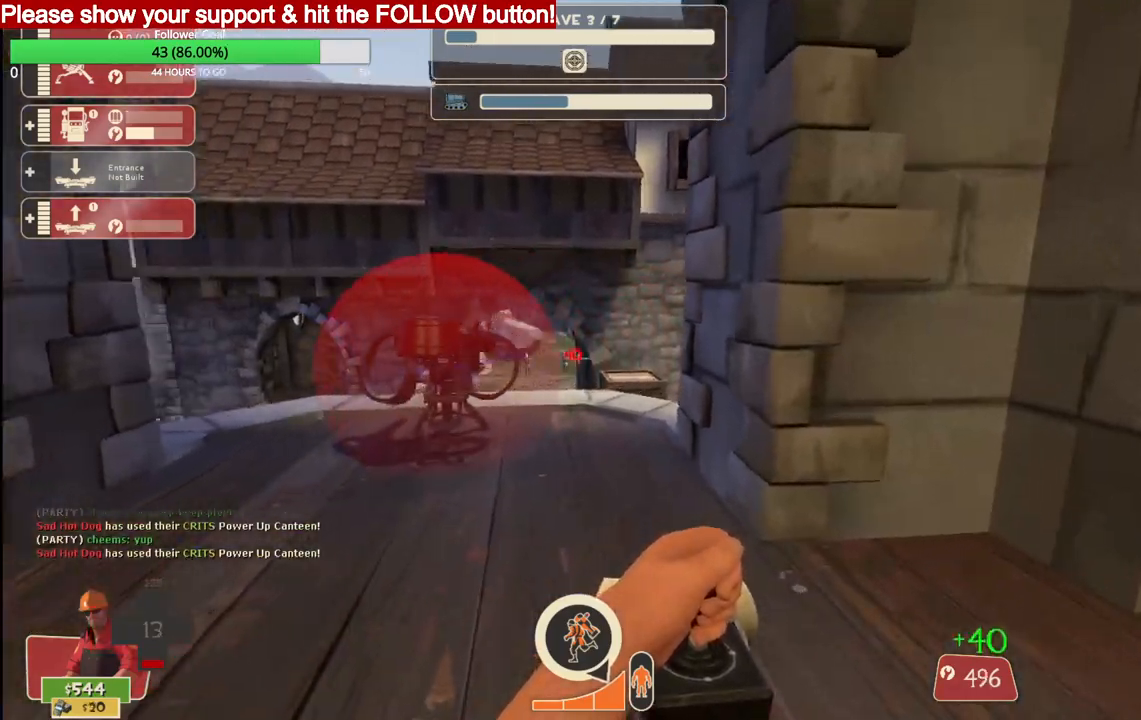
{"buttons": ["R2"], "left_stick": "down-left", "right_stick": "center", "events": [[133, "left_stick", "up"], [317, "left_stick", "right"], [433, "left_stick", "down-left"]]}
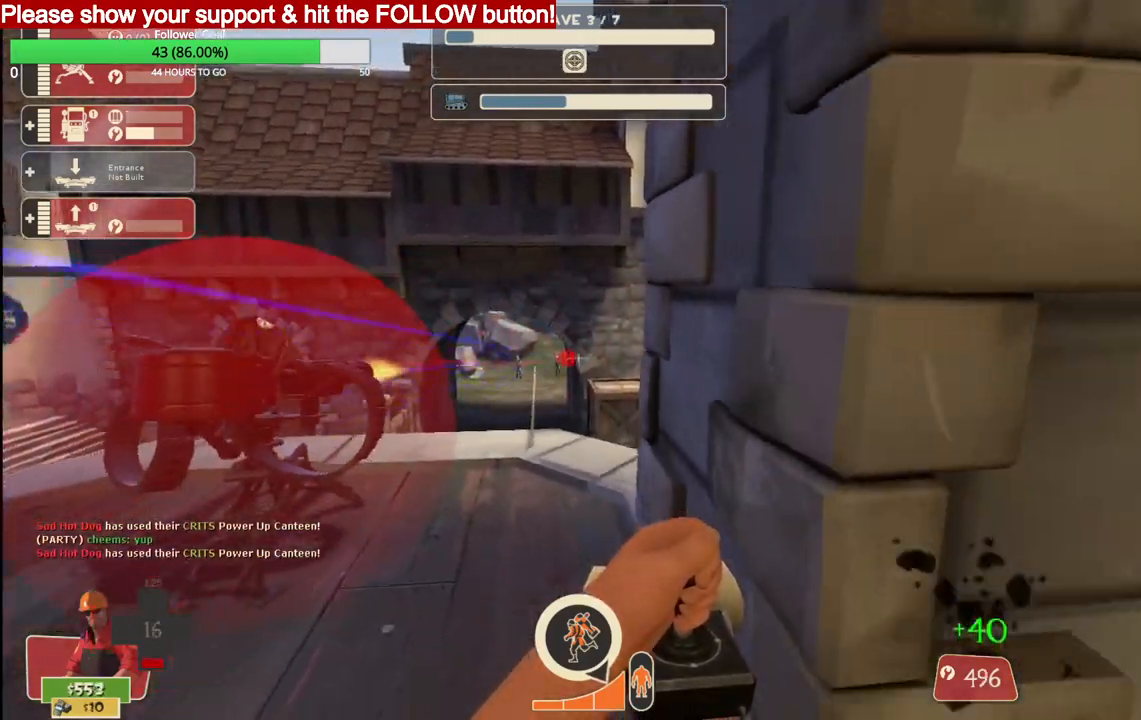
{"buttons": ["R2"], "left_stick": "down", "right_stick": "center", "events": [[33, "left_stick", "left"], [200, "left_stick", "up"], [300, "left_stick", "right"], [350, "left_stick", "center"], [500, "left_stick", "down"]]}
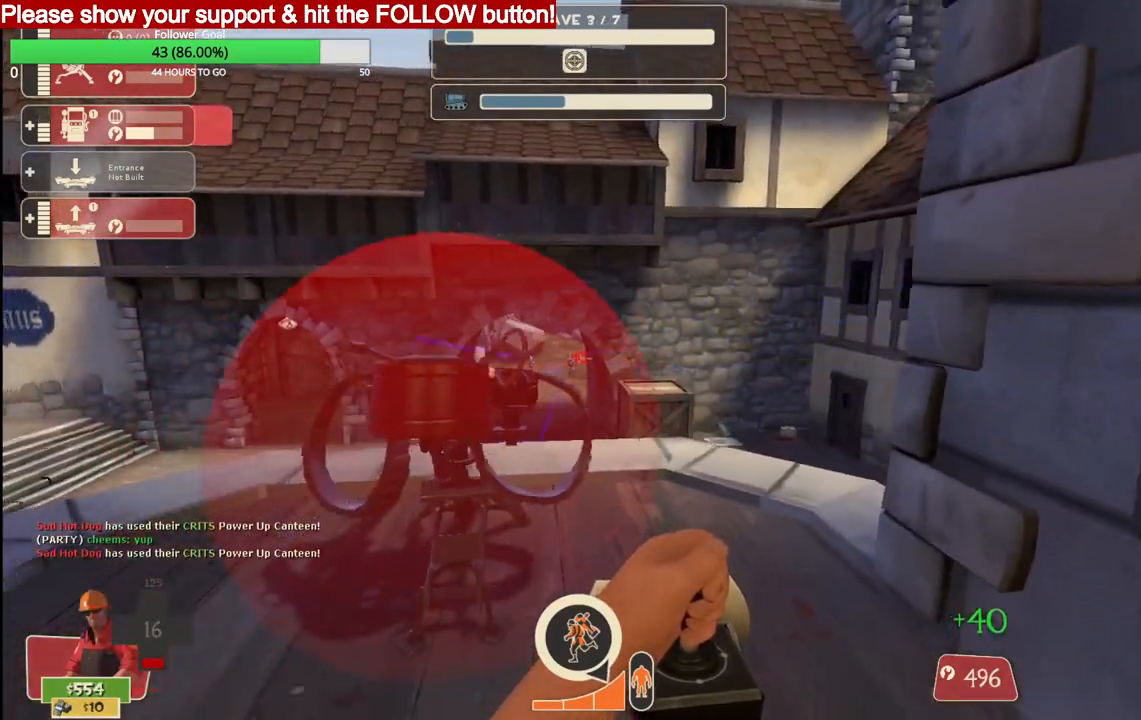
{"buttons": ["R2"], "left_stick": "up", "right_stick": "center", "events": [[250, "left_stick", "up"]]}
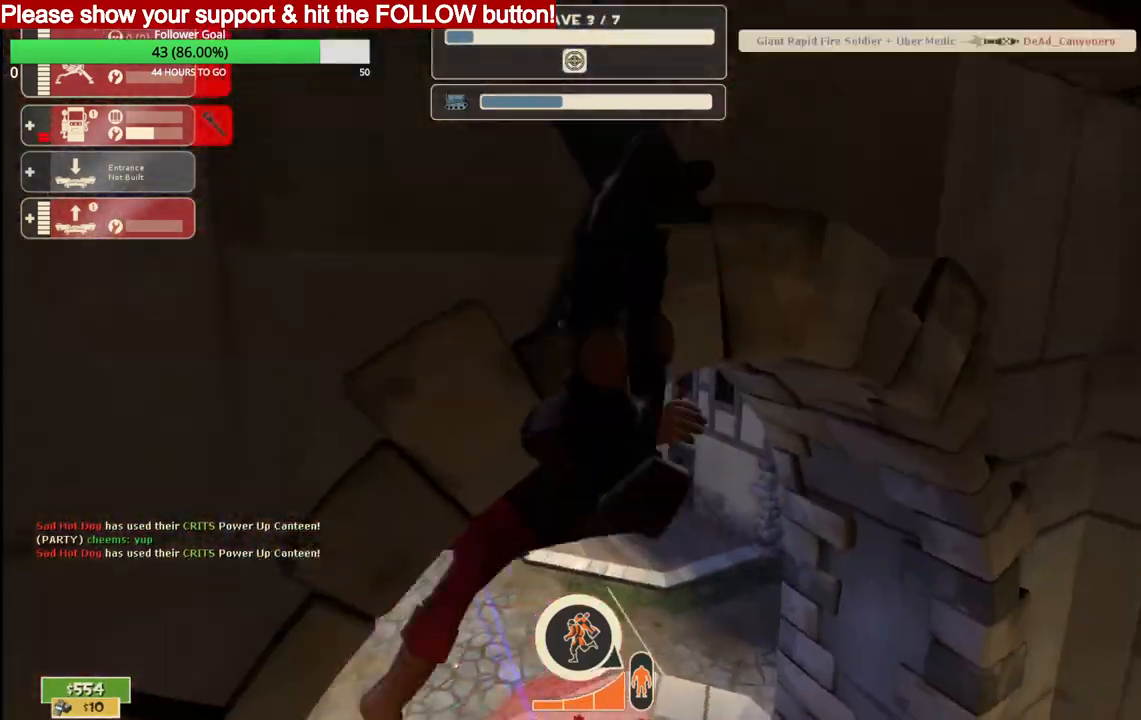
{"buttons": [], "left_stick": "center", "right_stick": "center", "events": [[67, "left_stick", "center"], [383, "R2", "up"]]}